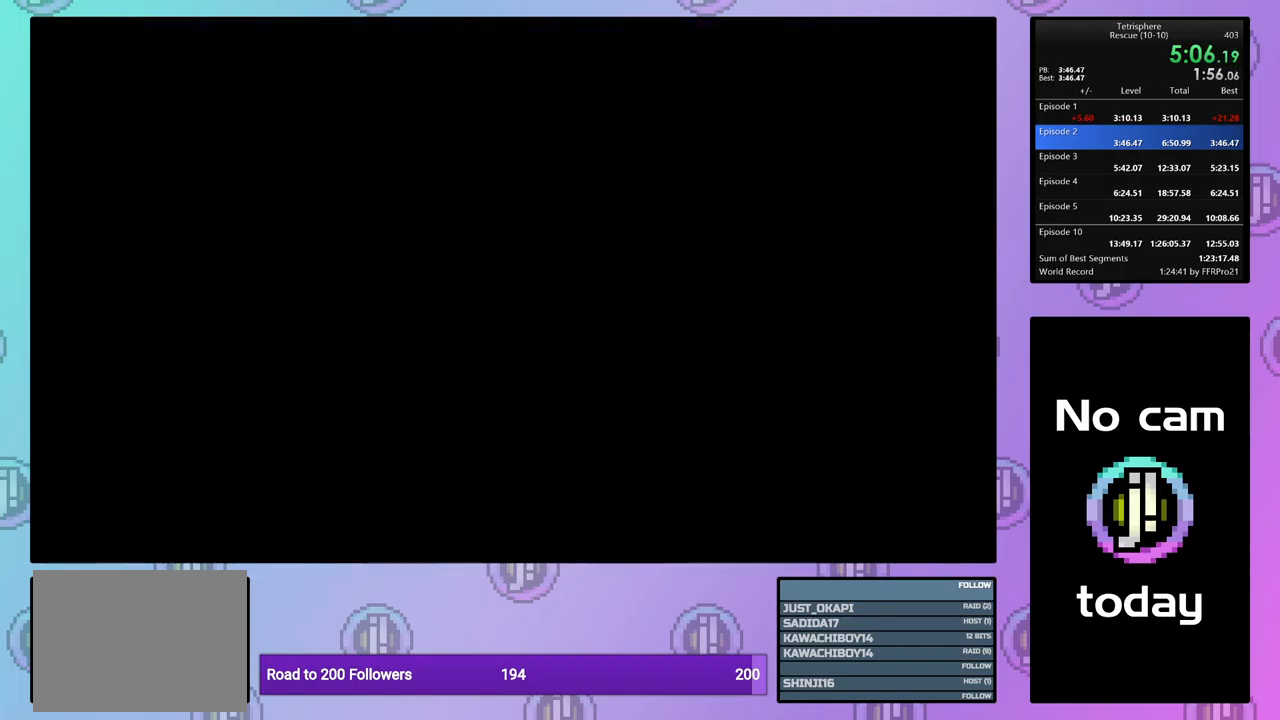
Gameplay with a controller (PlayStation layout); each line is a JSON object with the inputs held at the frame after it. "events" lists button and stick changes between this image and that frame as [ms after this image, input, new state], when the widget could be followed in between. Not read: left_stick right_stick.
{"buttons": [], "events": [[50, "CROSS", "down"], [67, "SQUARE", "down"], [133, "SQUARE", "up"], [150, "CROSS", "up"], [217, "CROSS", "down"], [233, "SQUARE", "down"], [283, "SQUARE", "up"], [300, "CROSS", "up"], [367, "CROSS", "down"], [367, "SQUARE", "down"], [433, "SQUARE", "up"], [467, "CROSS", "up"]]}
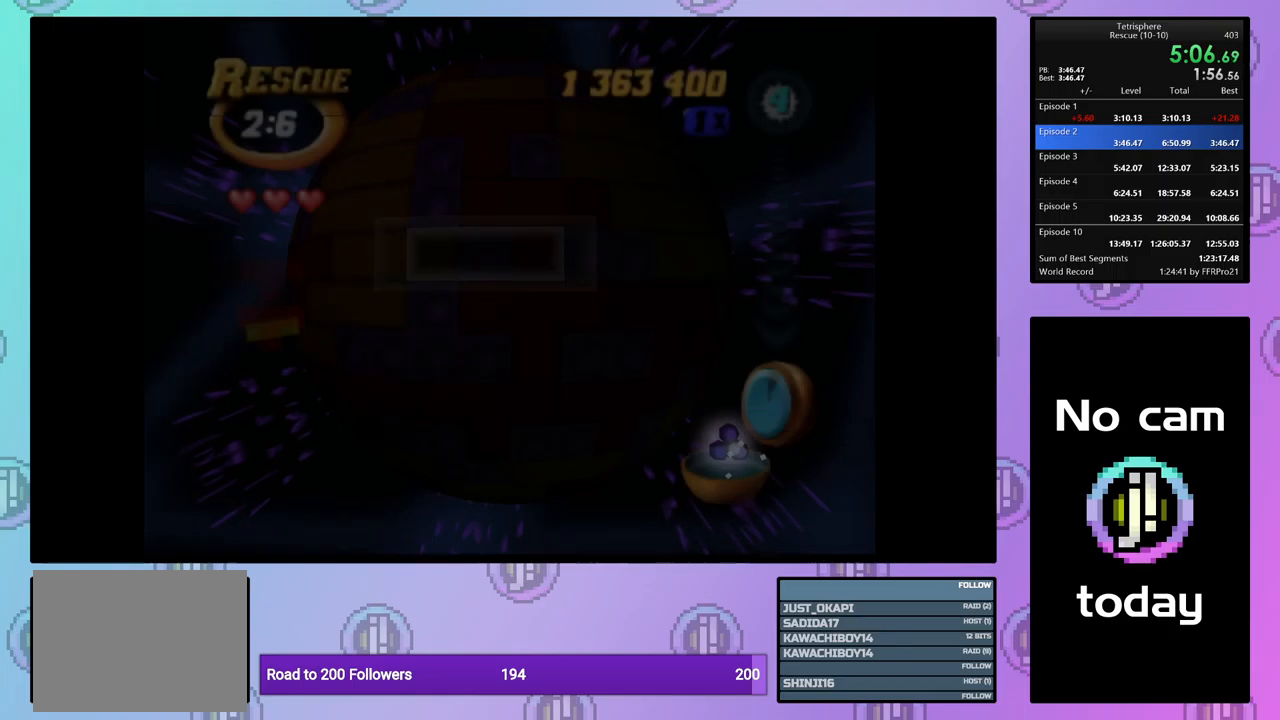
{"buttons": [], "events": [[17, "CROSS", "down"], [17, "SQUARE", "down"], [84, "SQUARE", "up"], [100, "CROSS", "up"], [367, "DPAD_LEFT", "down"], [450, "DPAD_LEFT", "up"]]}
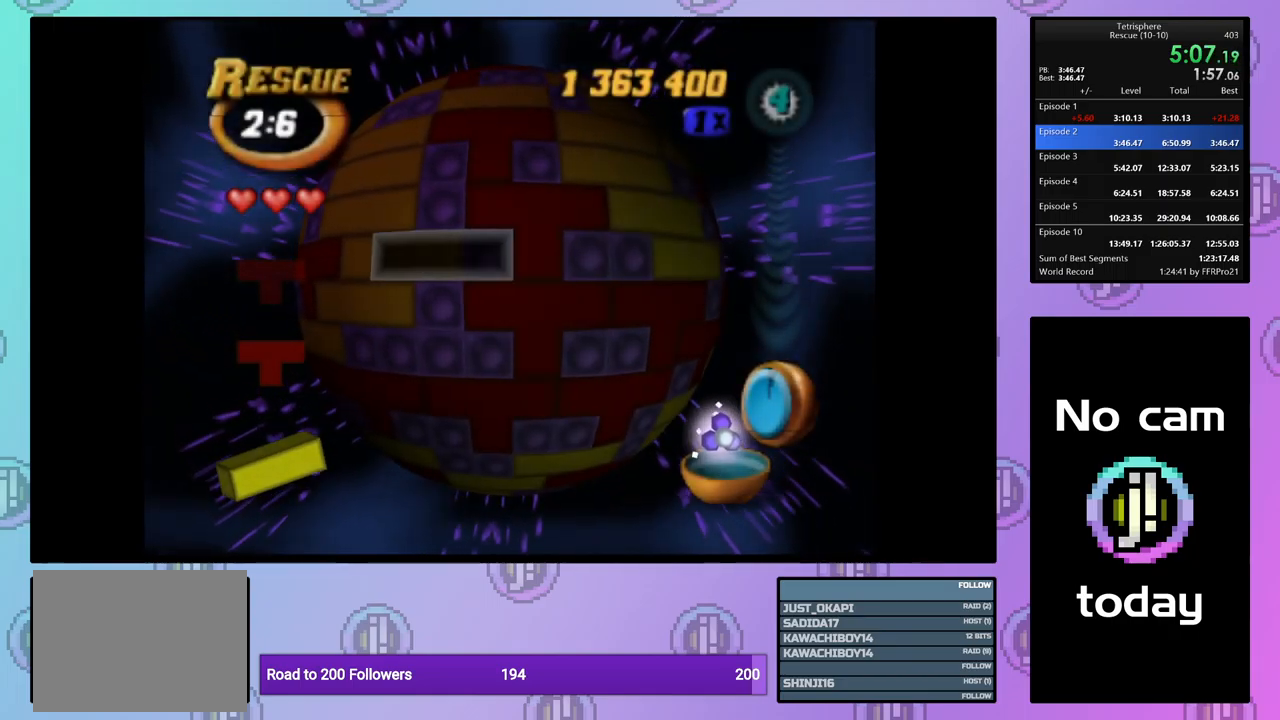
{"buttons": [], "events": [[34, "DPAD_LEFT", "down"], [84, "DPAD_LEFT", "up"], [167, "DPAD_LEFT", "down"], [267, "DPAD_LEFT", "up"]]}
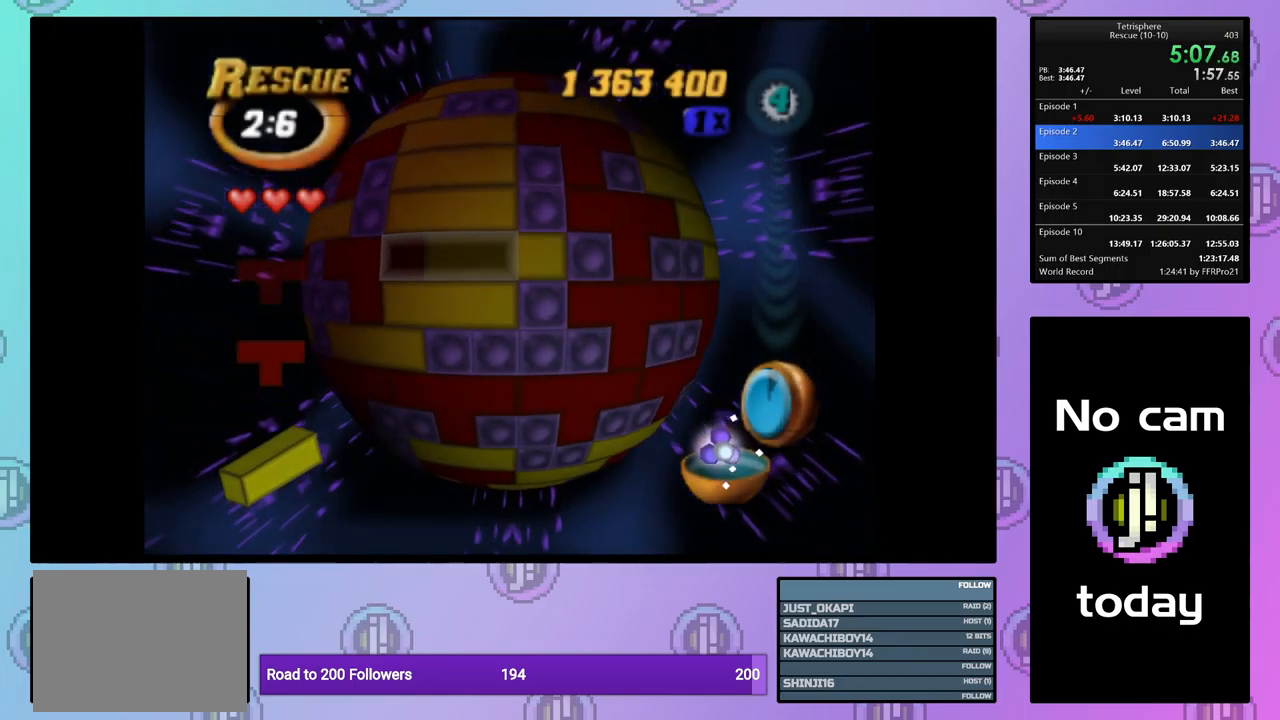
{"buttons": [], "events": [[17, "DPAD_DOWN", "down"], [117, "DPAD_DOWN", "up"], [200, "SQUARE", "down"], [300, "DPAD_RIGHT", "down"], [400, "DPAD_RIGHT", "up"], [484, "SQUARE", "up"]]}
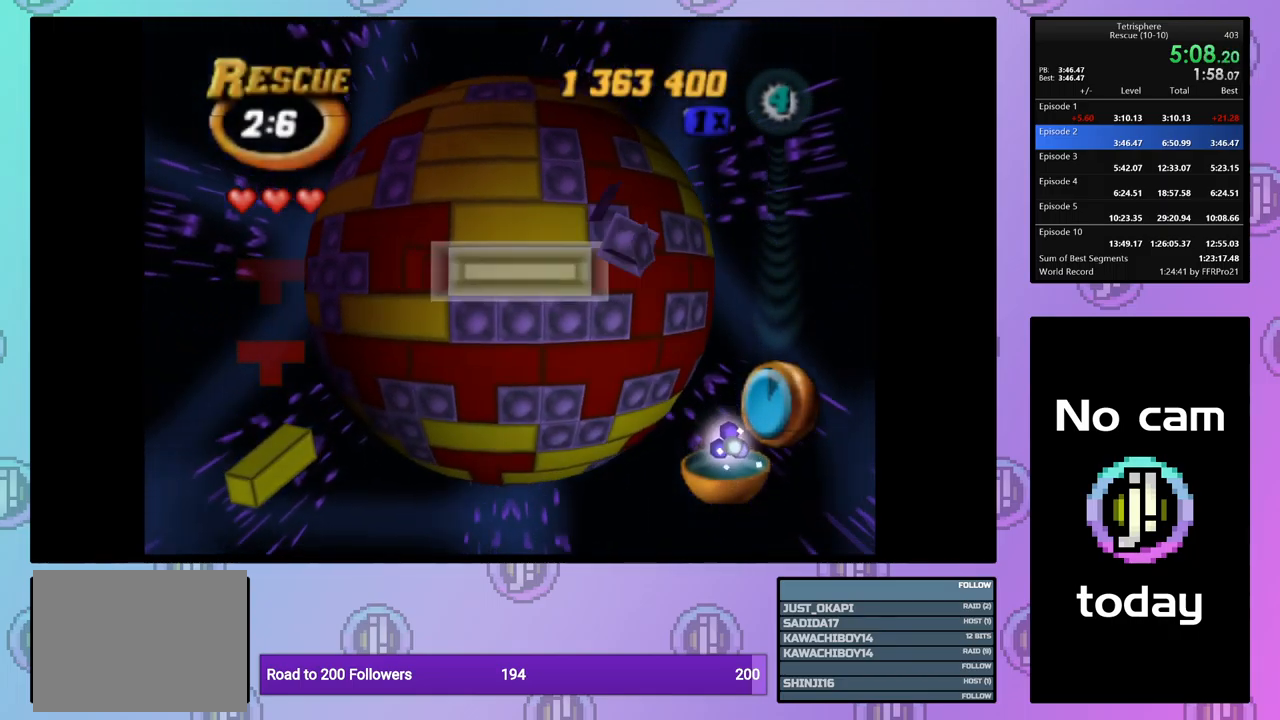
{"buttons": ["DPAD_RIGHT"], "events": [[67, "CROSS", "down"], [134, "CROSS", "up"], [150, "DPAD_RIGHT", "down"], [234, "DPAD_RIGHT", "up"], [317, "DPAD_RIGHT", "down"], [384, "DPAD_RIGHT", "up"], [450, "DPAD_RIGHT", "down"]]}
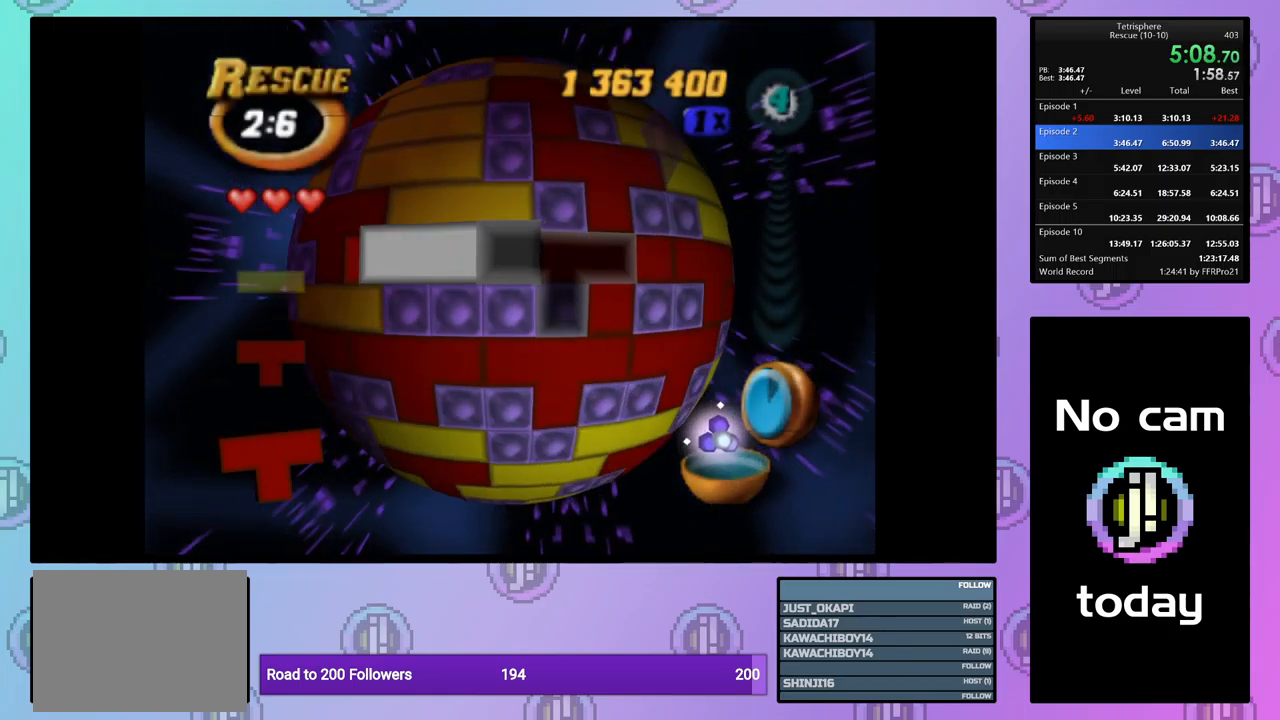
{"buttons": [], "events": [[34, "DPAD_RIGHT", "up"], [84, "CROSS", "down"], [217, "CROSS", "up"], [334, "DPAD_UP", "down"], [400, "DPAD_UP", "up"]]}
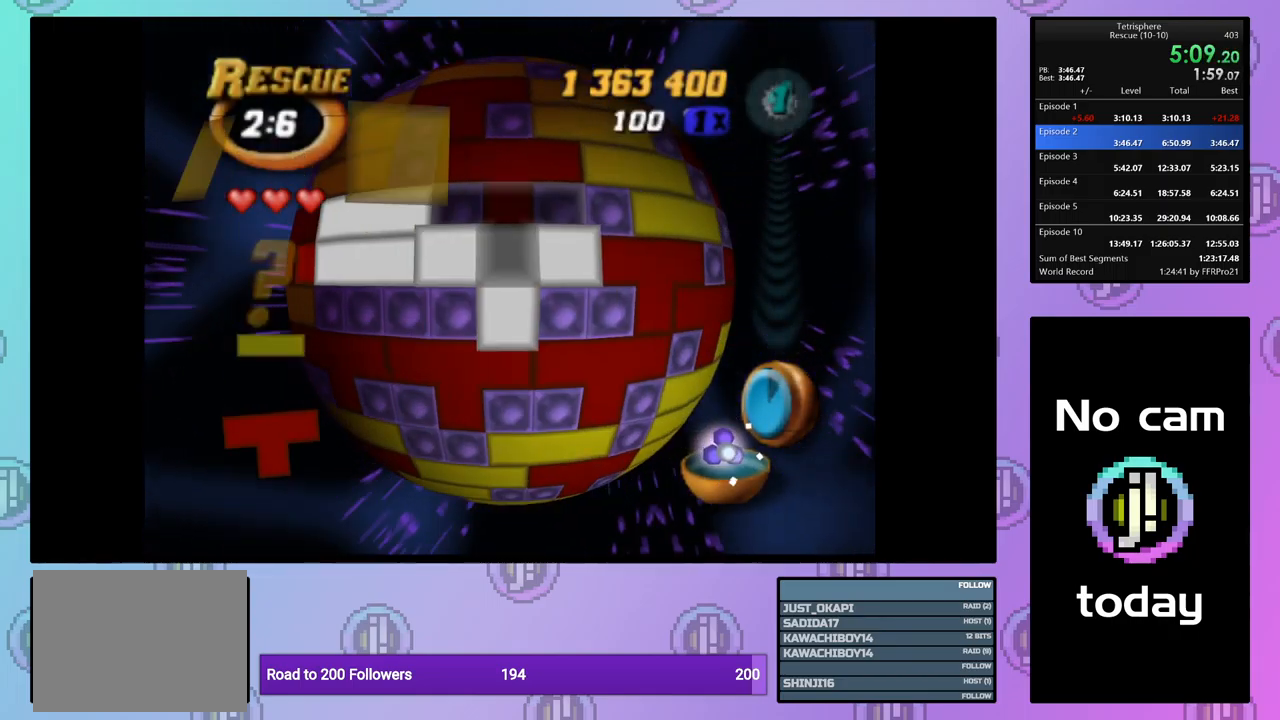
{"buttons": [], "events": [[100, "DPAD_LEFT", "down"], [167, "DPAD_LEFT", "up"]]}
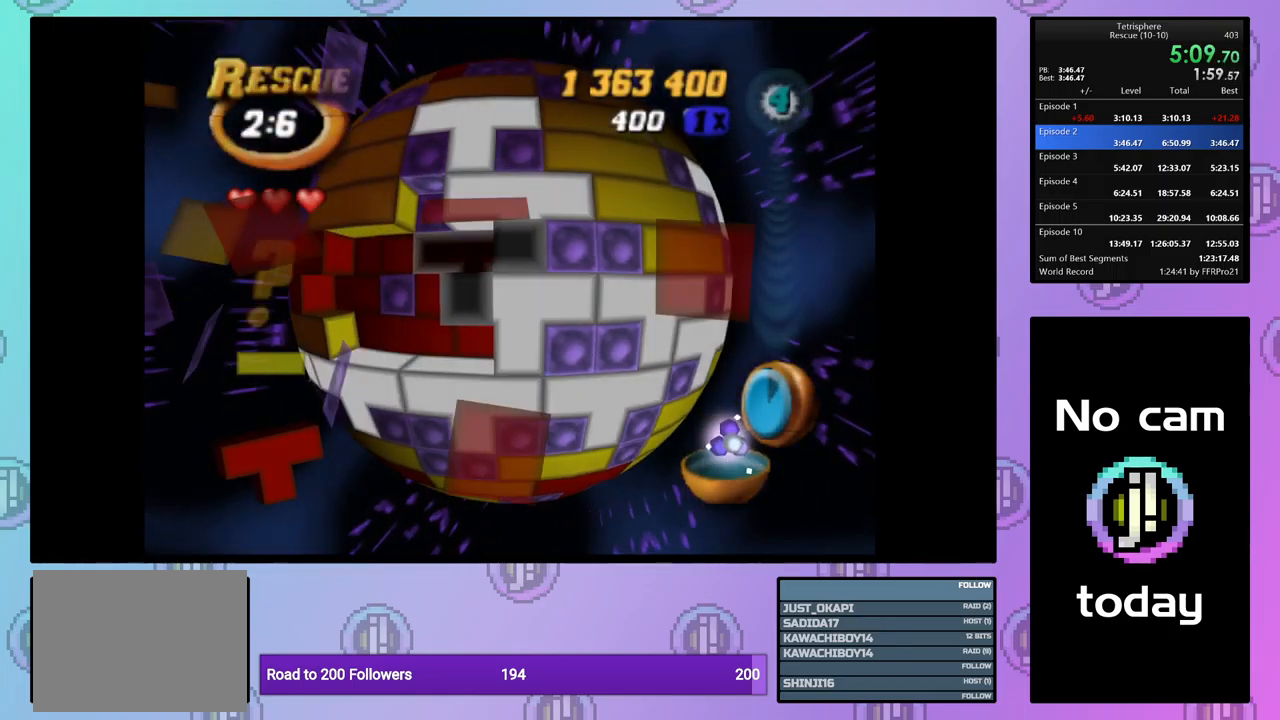
{"buttons": [], "events": [[167, "DPAD_LEFT", "down"], [234, "DPAD_LEFT", "up"]]}
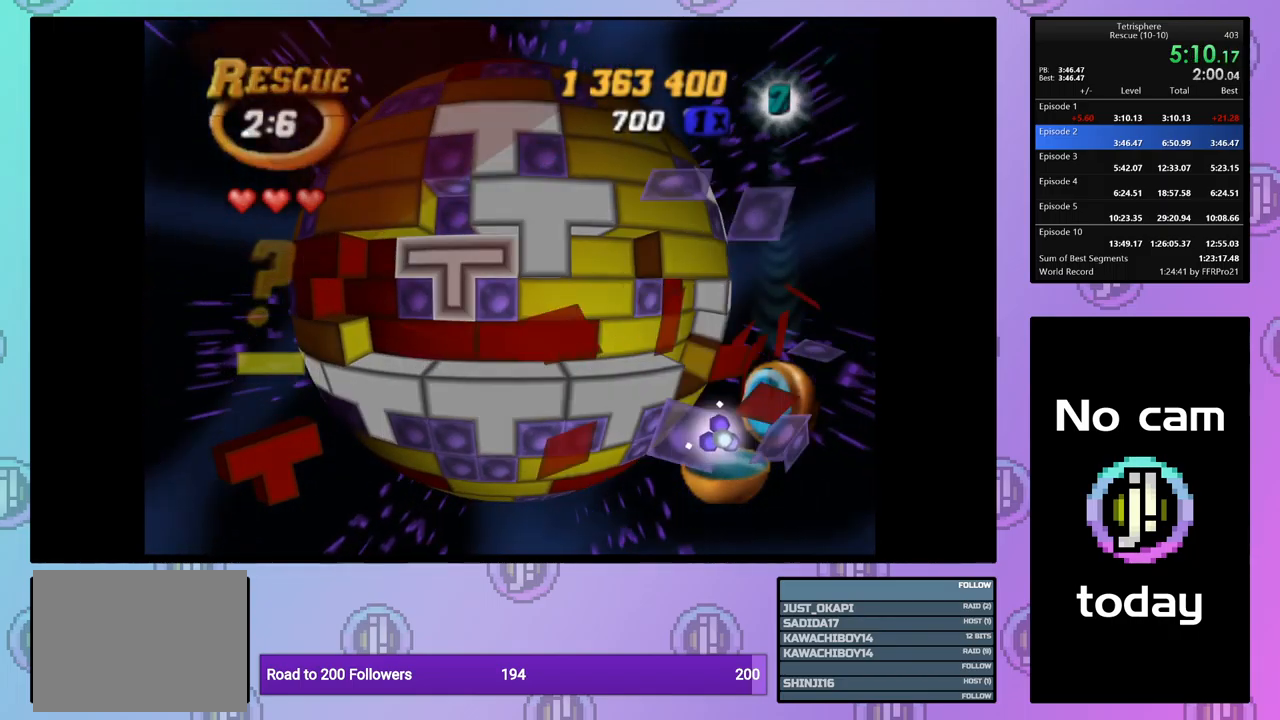
{"buttons": [], "events": [[200, "CROSS", "down"], [317, "CROSS", "up"]]}
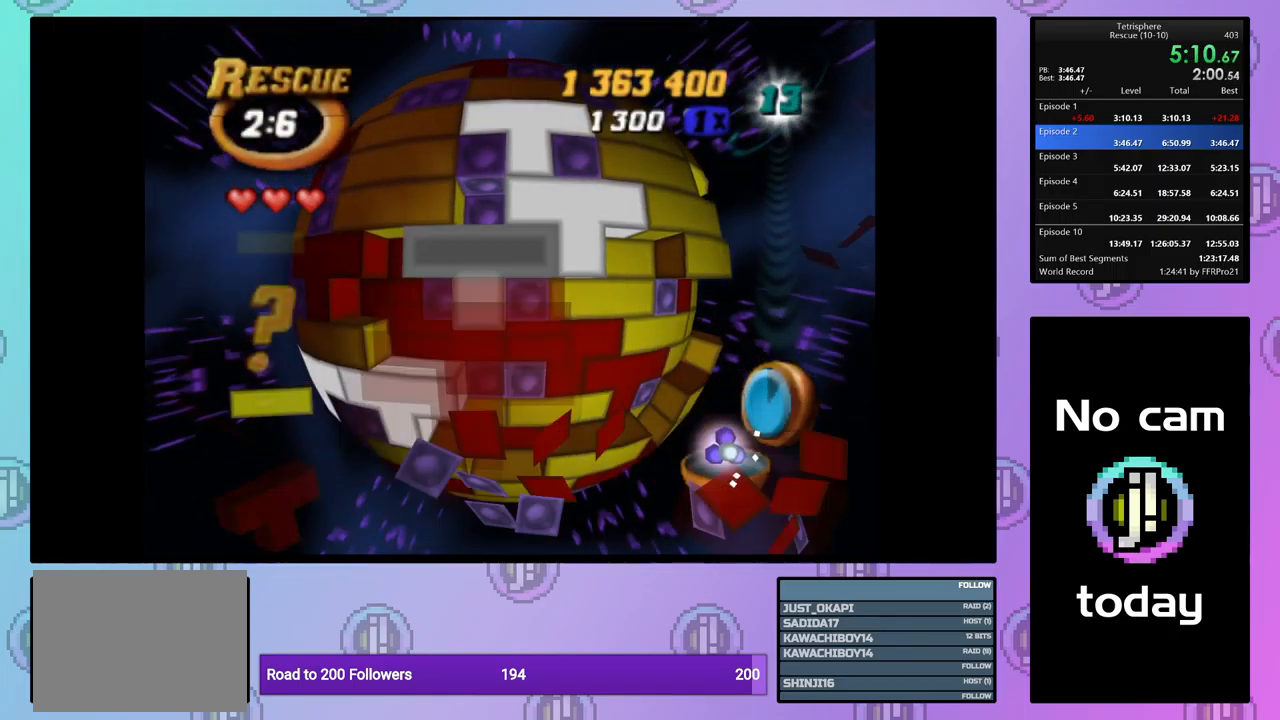
{"buttons": ["DPAD_RIGHT"], "events": [[200, "DPAD_RIGHT", "down"], [267, "DPAD_RIGHT", "up"], [334, "DPAD_RIGHT", "down"], [434, "DPAD_RIGHT", "up"], [484, "DPAD_RIGHT", "down"]]}
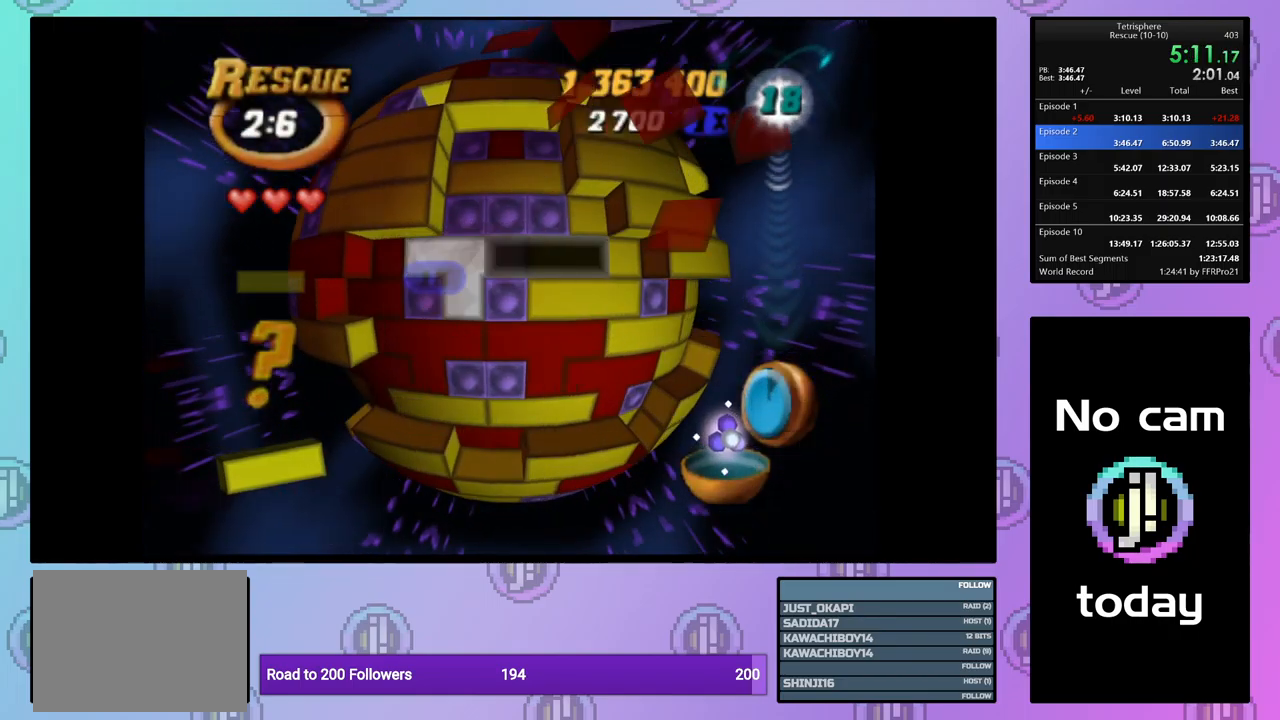
{"buttons": ["DPAD_LEFT"], "events": [[84, "DPAD_RIGHT", "up"], [317, "CROSS", "down"], [417, "CROSS", "up"], [450, "DPAD_LEFT", "down"]]}
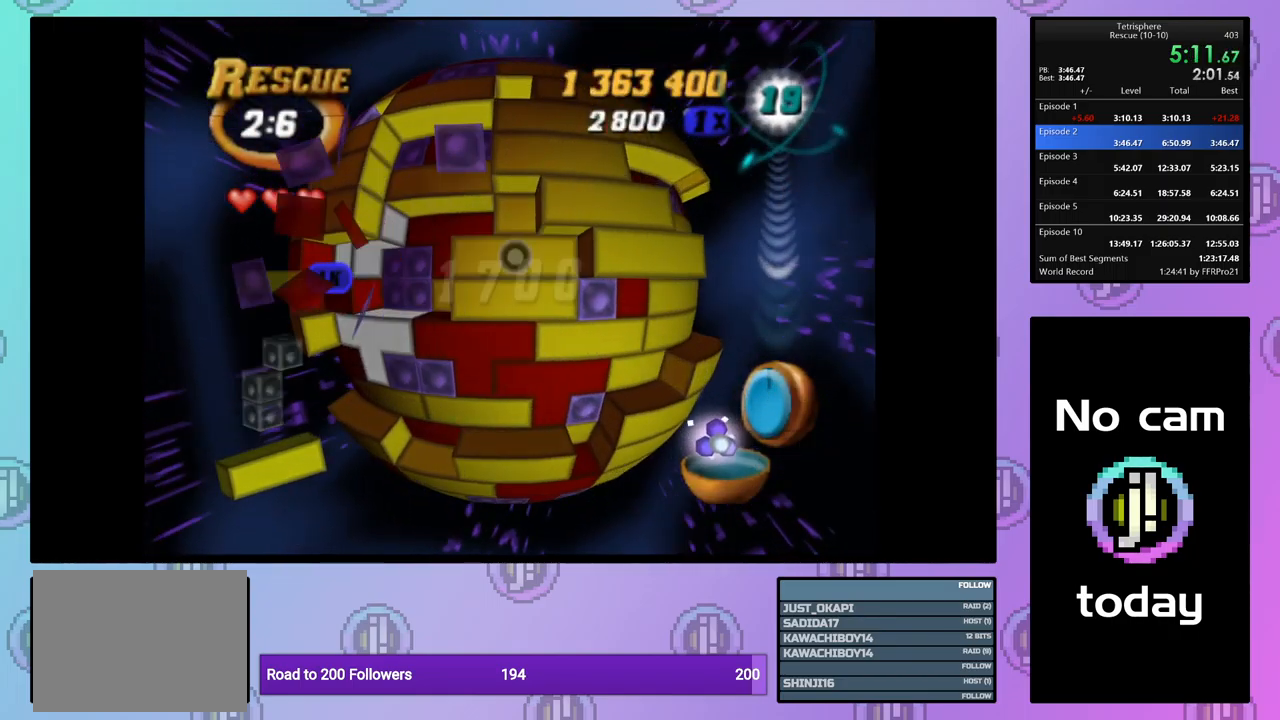
{"buttons": [], "events": [[17, "DPAD_LEFT", "up"], [100, "DPAD_LEFT", "down"], [183, "DPAD_LEFT", "up"], [266, "DPAD_LEFT", "down"], [350, "DPAD_LEFT", "up"]]}
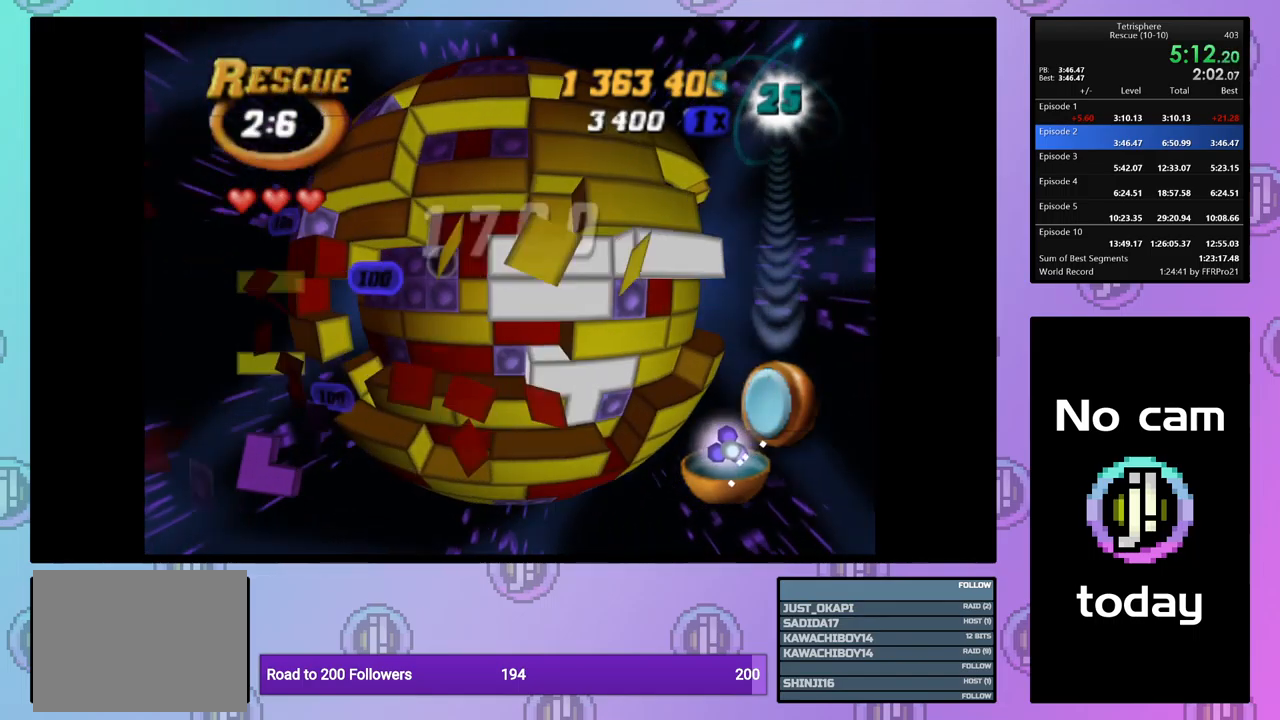
{"buttons": ["DPAD_RIGHT"], "events": [[300, "DPAD_DOWN", "down"], [367, "DPAD_DOWN", "up"], [484, "DPAD_RIGHT", "down"]]}
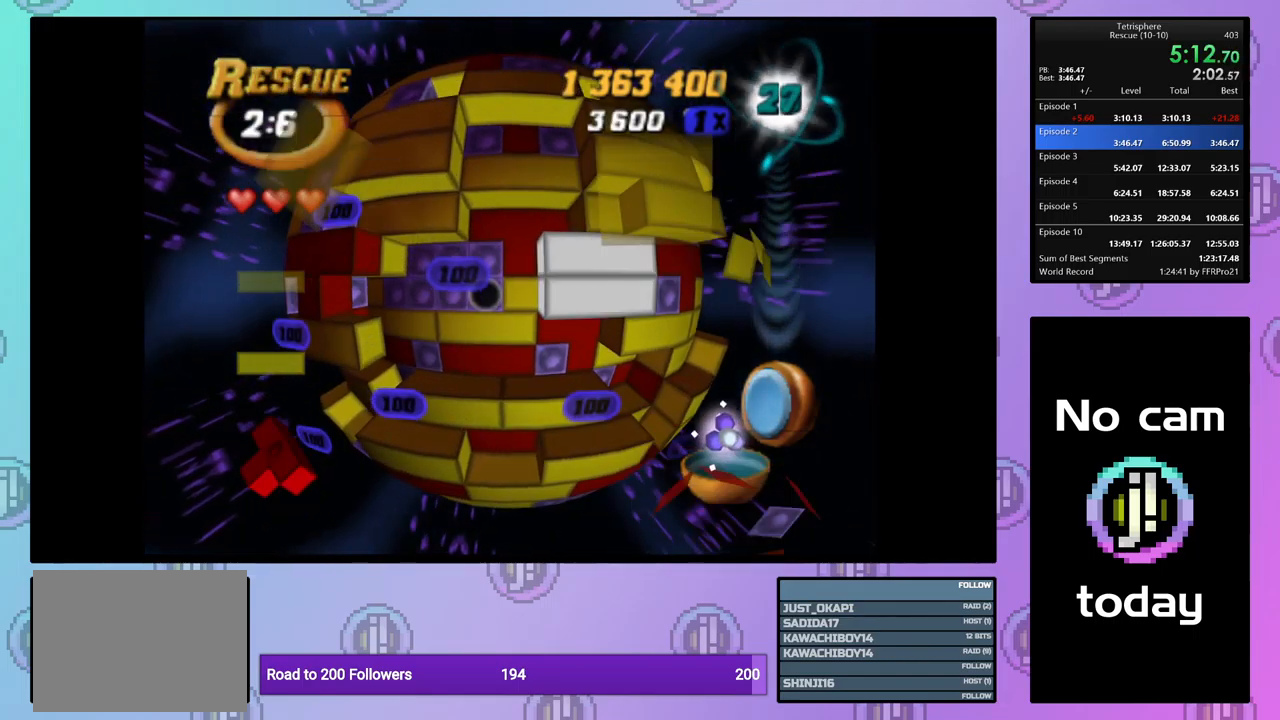
{"buttons": ["SQUARE", "DPAD_LEFT"], "events": [[50, "SQUARE", "down"], [67, "DPAD_RIGHT", "up"], [267, "DPAD_LEFT", "down"], [367, "DPAD_LEFT", "up"], [417, "DPAD_LEFT", "down"]]}
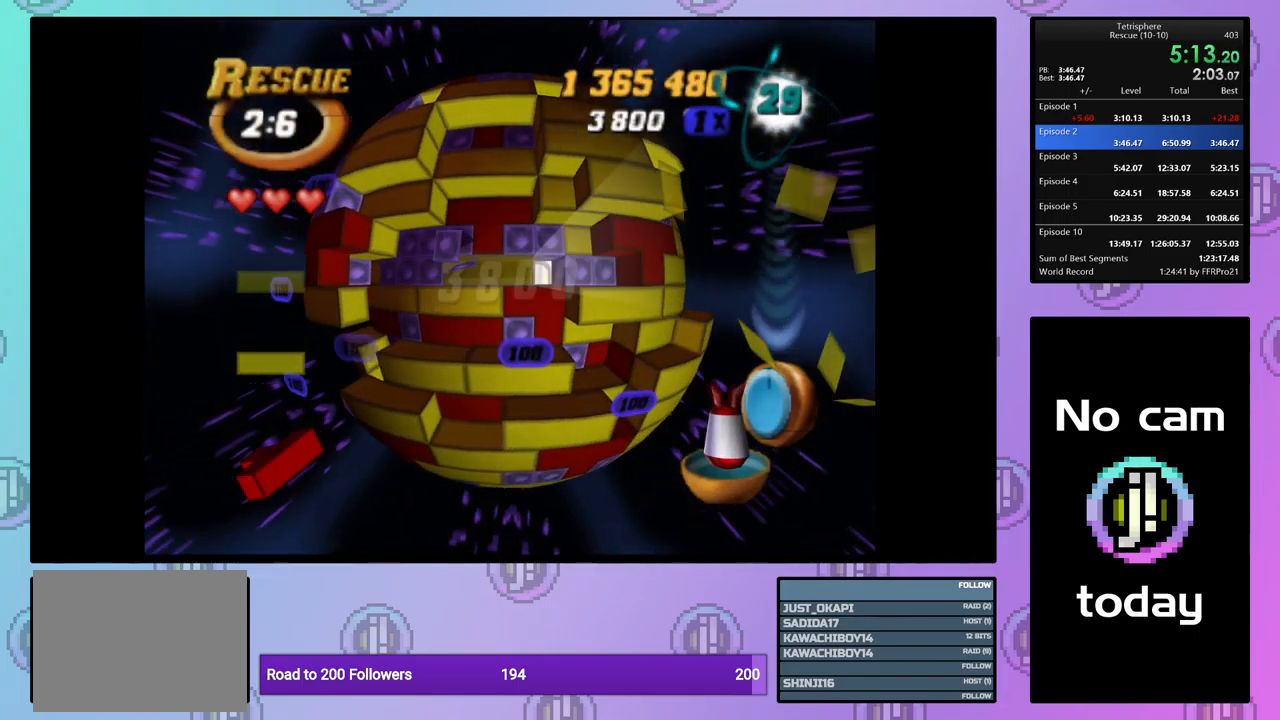
{"buttons": ["DPAD_UP"], "events": [[17, "DPAD_LEFT", "up"], [150, "SQUARE", "up"], [317, "CROSS", "down"], [417, "CROSS", "up"], [500, "DPAD_UP", "down"]]}
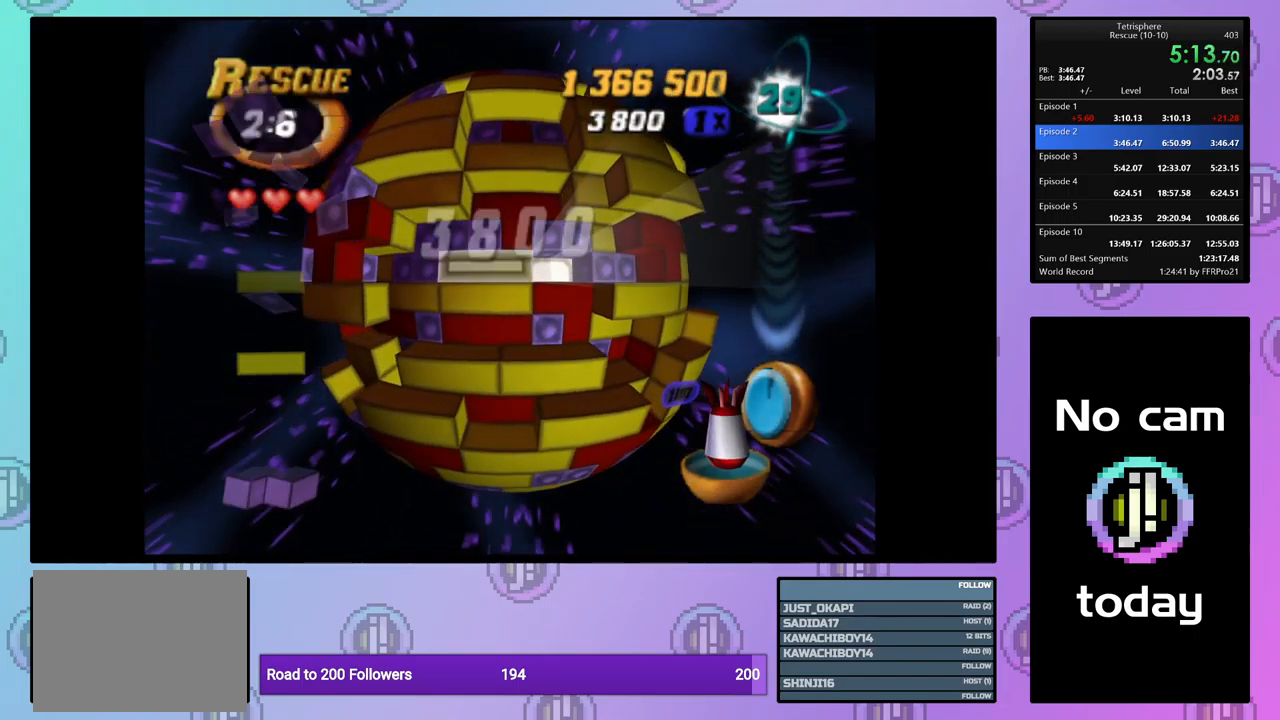
{"buttons": [], "events": [[84, "DPAD_UP", "up"], [184, "DPAD_RIGHT", "down"], [250, "DPAD_RIGHT", "up"], [417, "DPAD_UP", "down"], [500, "DPAD_UP", "up"]]}
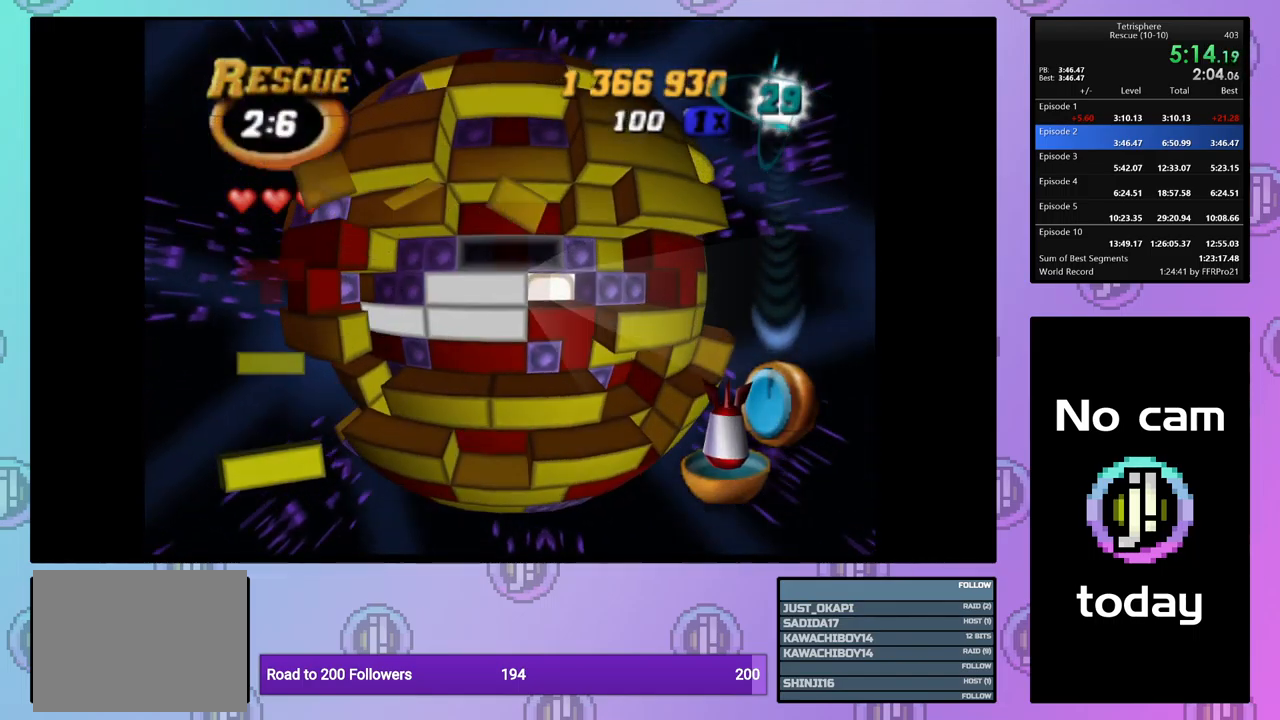
{"buttons": [], "events": [[217, "CROSS", "down"], [300, "CROSS", "up"], [417, "DPAD_DOWN", "down"], [467, "DPAD_DOWN", "up"]]}
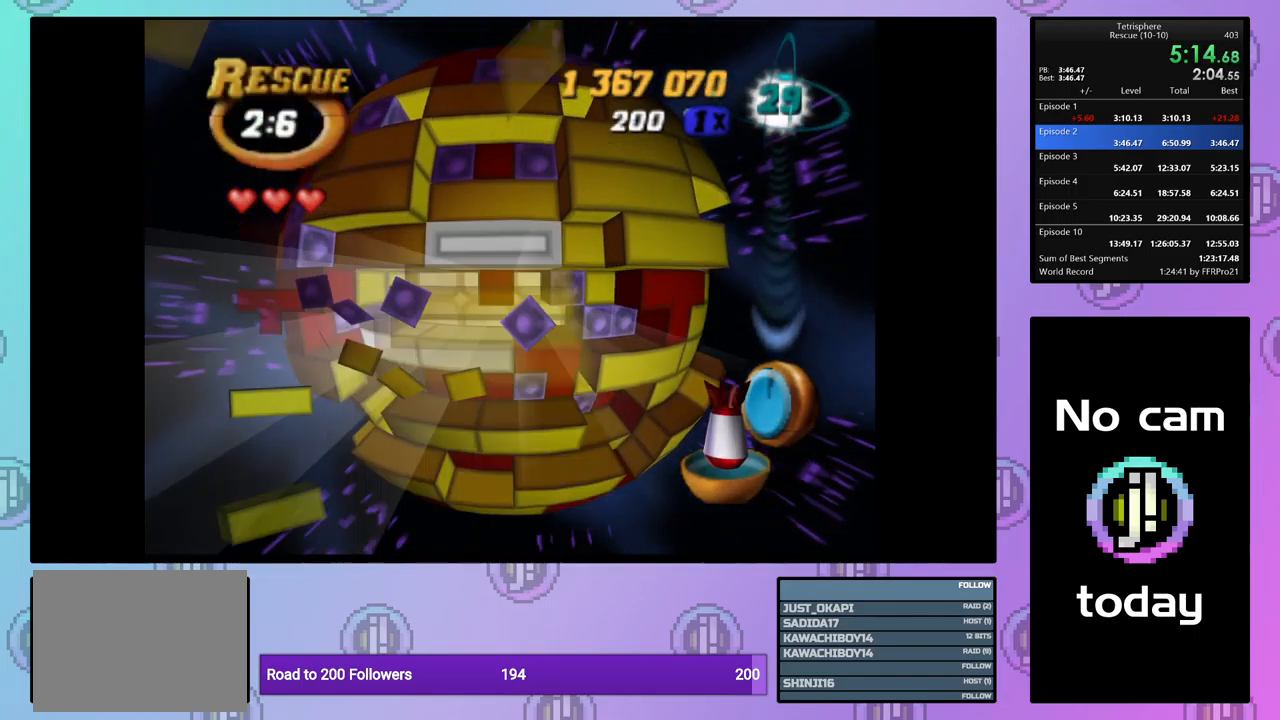
{"buttons": ["DPAD_DOWN"], "events": [[150, "DPAD_DOWN", "down"], [234, "DPAD_DOWN", "up"], [317, "DPAD_DOWN", "down"], [384, "DPAD_DOWN", "up"], [467, "DPAD_DOWN", "down"]]}
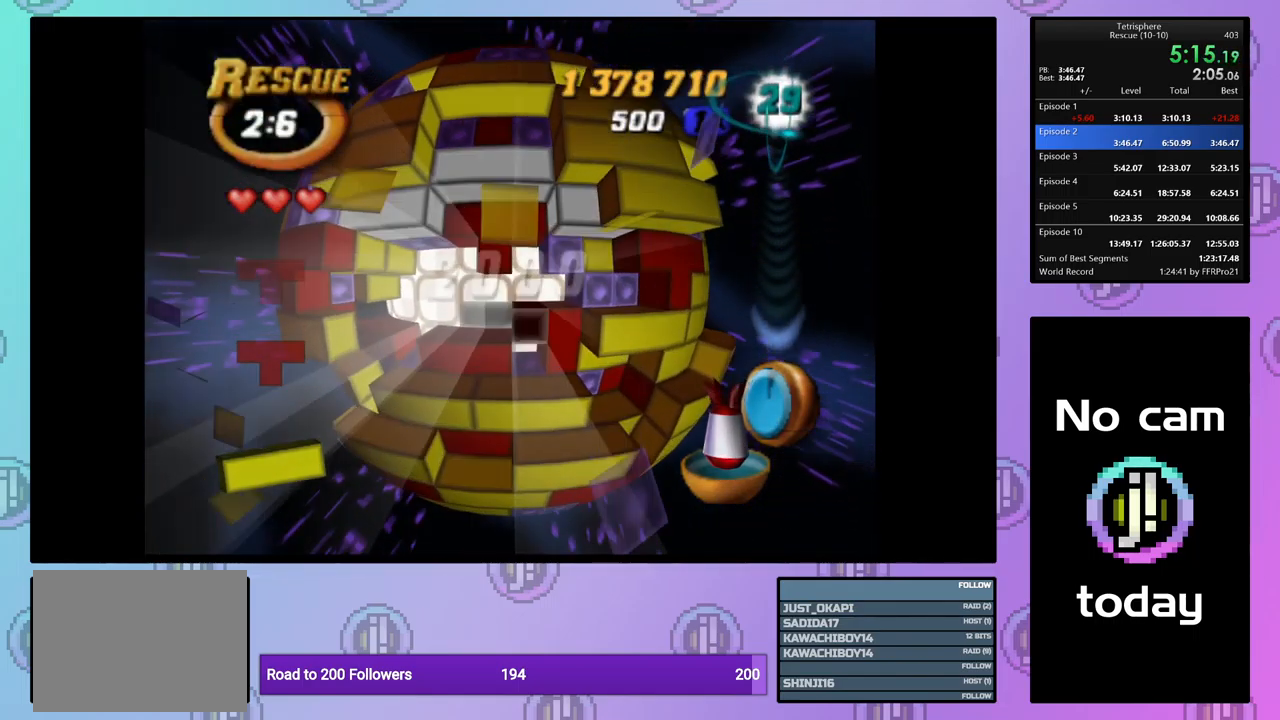
{"buttons": ["CROSS"], "events": [[50, "DPAD_DOWN", "up"], [117, "DPAD_DOWN", "down"], [217, "DPAD_DOWN", "up"], [334, "DPAD_RIGHT", "down"], [450, "CROSS", "down"], [450, "DPAD_RIGHT", "up"]]}
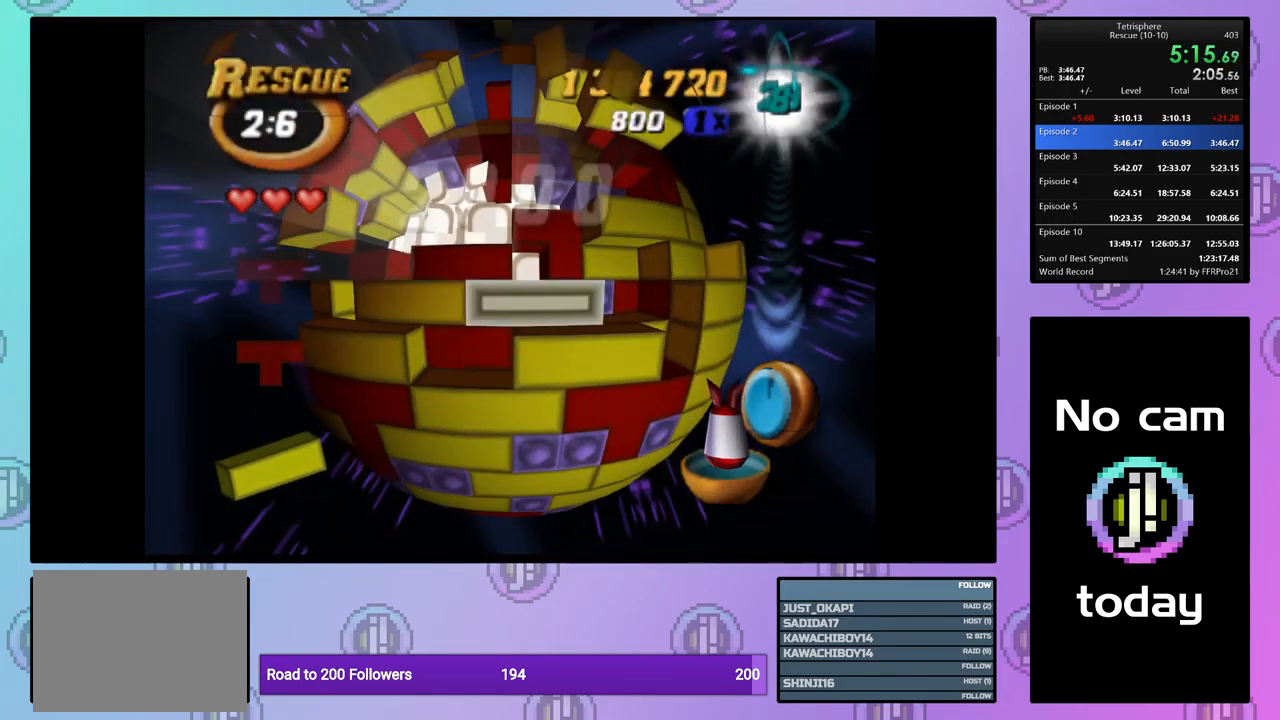
{"buttons": ["DPAD_RIGHT"], "events": [[100, "CROSS", "up"], [117, "DPAD_UP", "down"], [167, "DPAD_UP", "up"], [267, "DPAD_UP", "down"], [334, "DPAD_UP", "up"], [500, "DPAD_RIGHT", "down"]]}
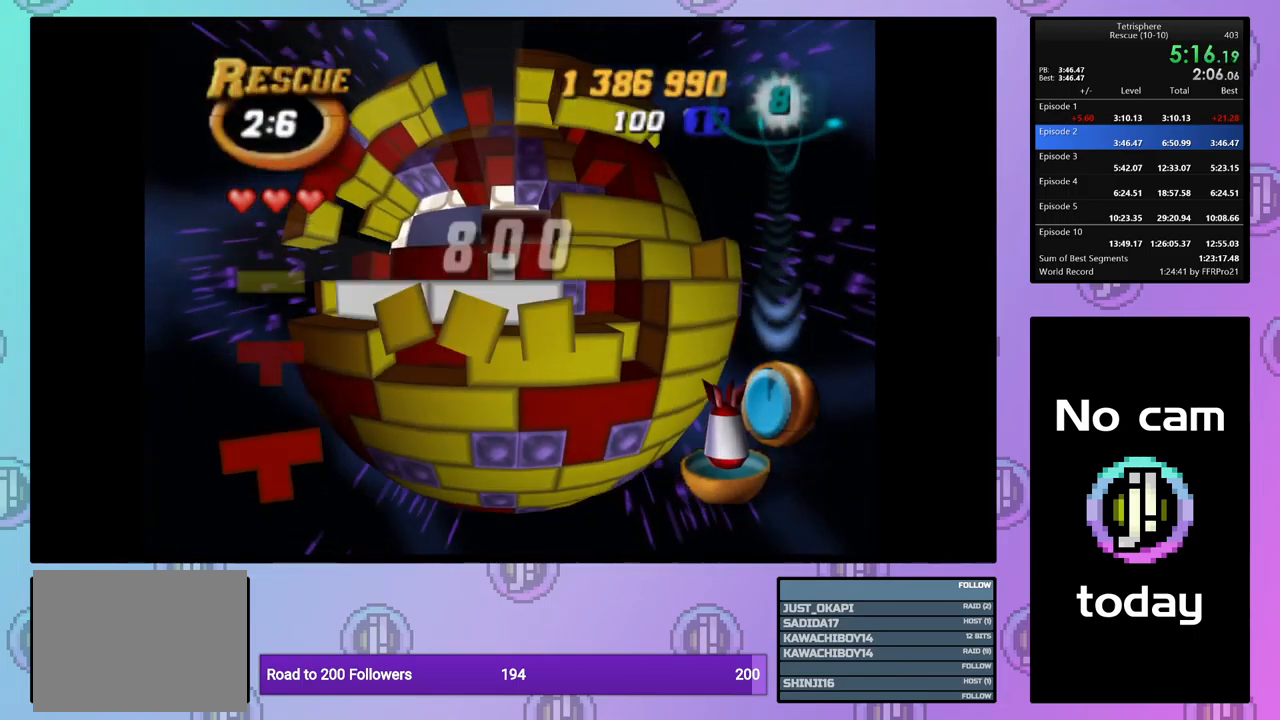
{"buttons": ["SQUARE", "DPAD_LEFT"], "events": [[67, "DPAD_RIGHT", "up"], [67, "SQUARE", "down"], [234, "DPAD_UP", "down"], [367, "DPAD_UP", "up"], [467, "DPAD_LEFT", "down"]]}
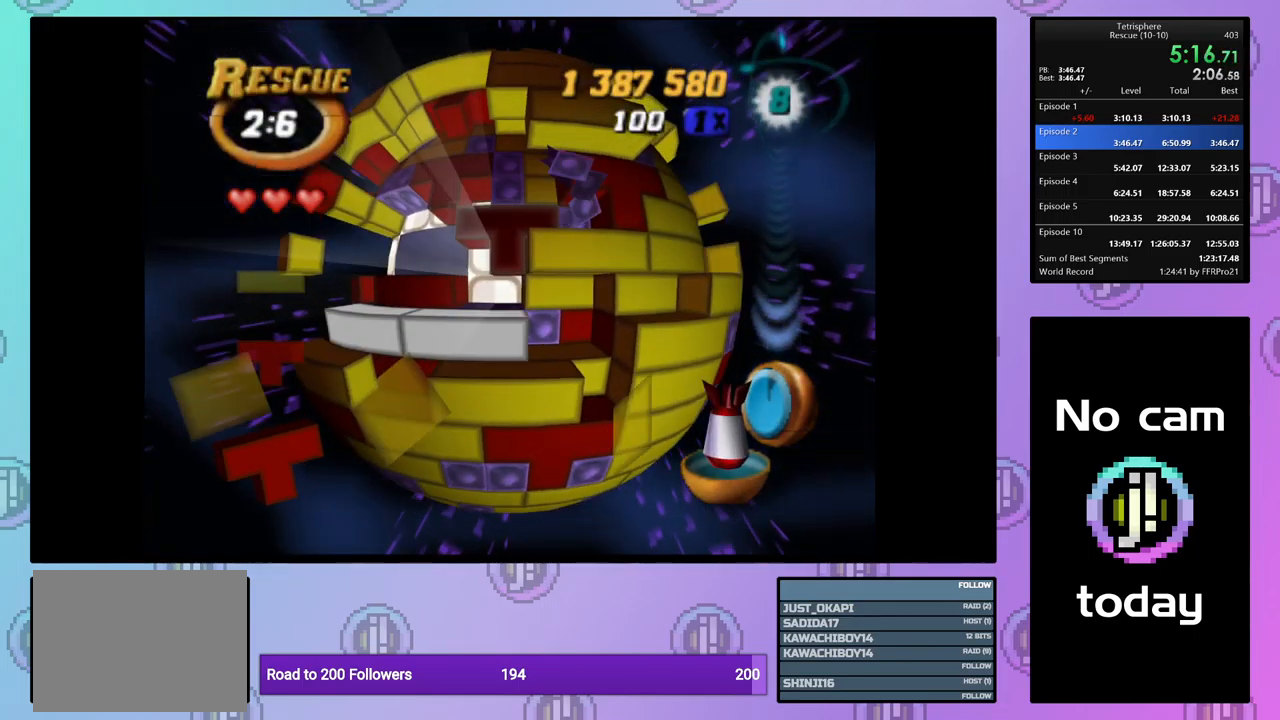
{"buttons": ["CROSS"], "events": [[67, "DPAD_LEFT", "up"], [151, "DPAD_LEFT", "down"], [251, "DPAD_LEFT", "up"], [351, "SQUARE", "up"], [417, "CROSS", "down"]]}
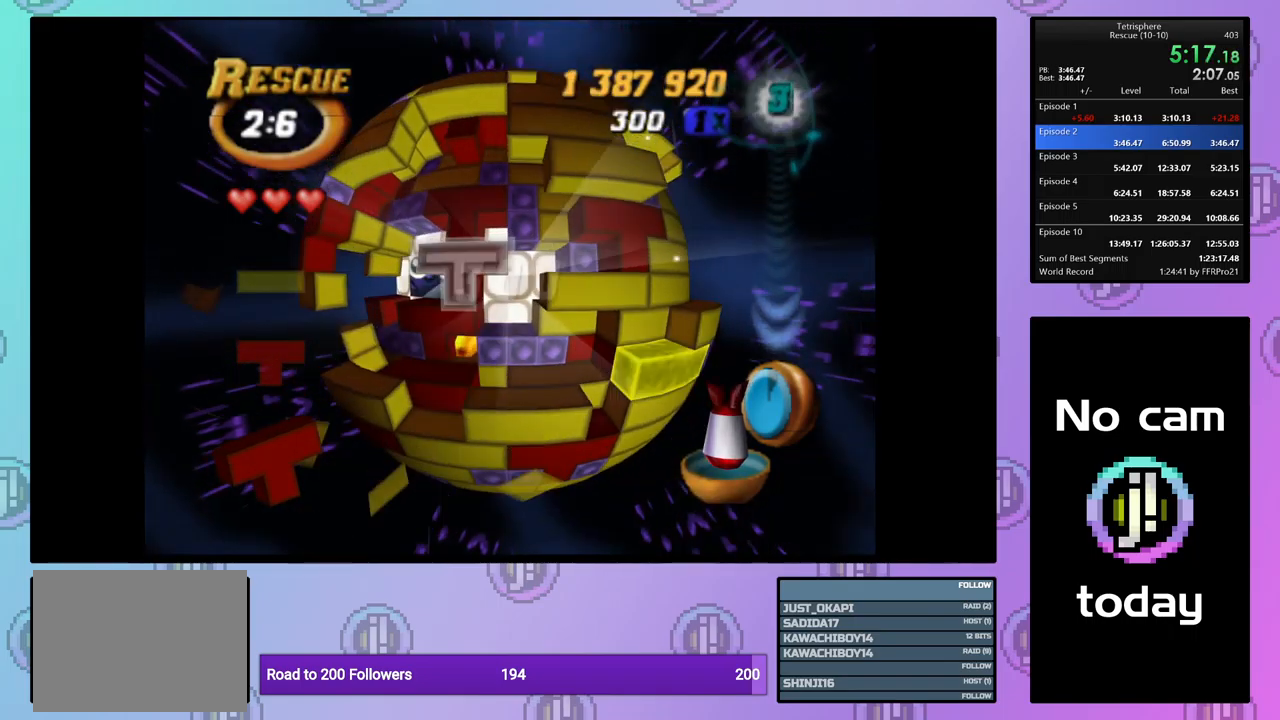
{"buttons": ["DPAD_LEFT"], "events": [[17, "CROSS", "up"], [83, "DPAD_DOWN", "down"], [150, "DPAD_DOWN", "up"], [233, "DPAD_DOWN", "down"], [333, "DPAD_DOWN", "up"], [483, "DPAD_LEFT", "down"]]}
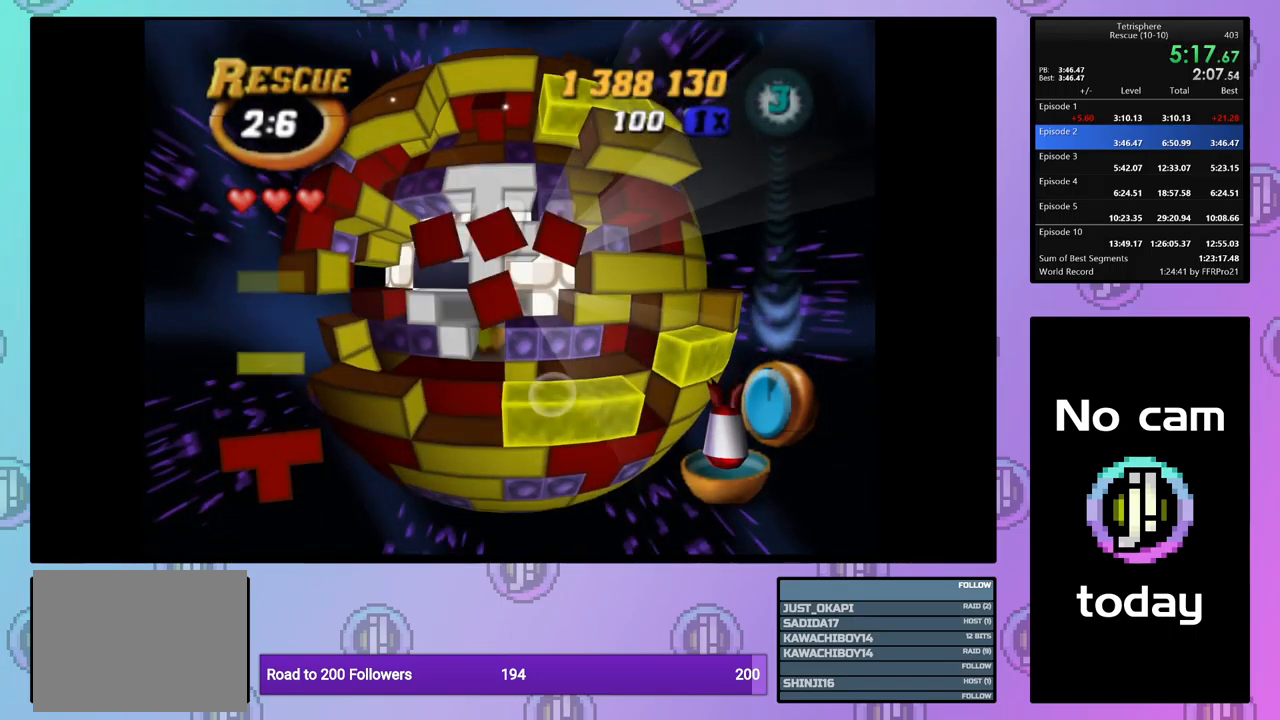
{"buttons": [], "events": [[83, "DPAD_LEFT", "up"]]}
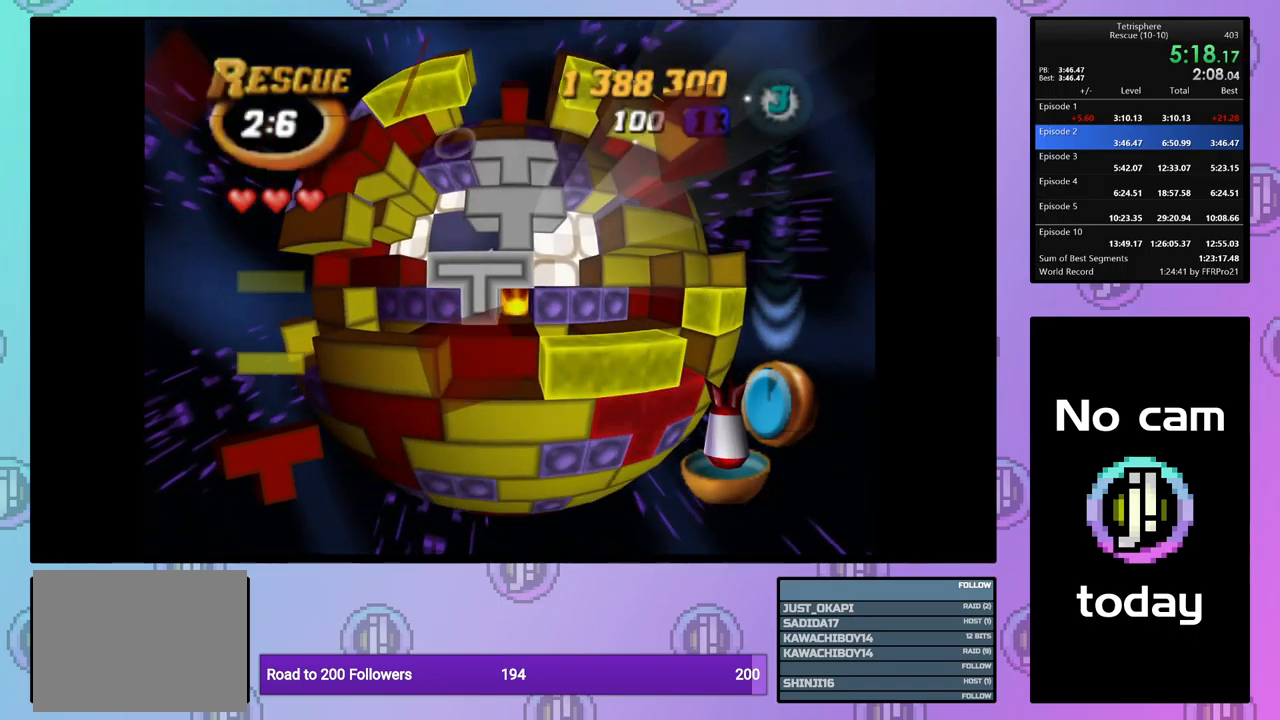
{"buttons": [], "events": []}
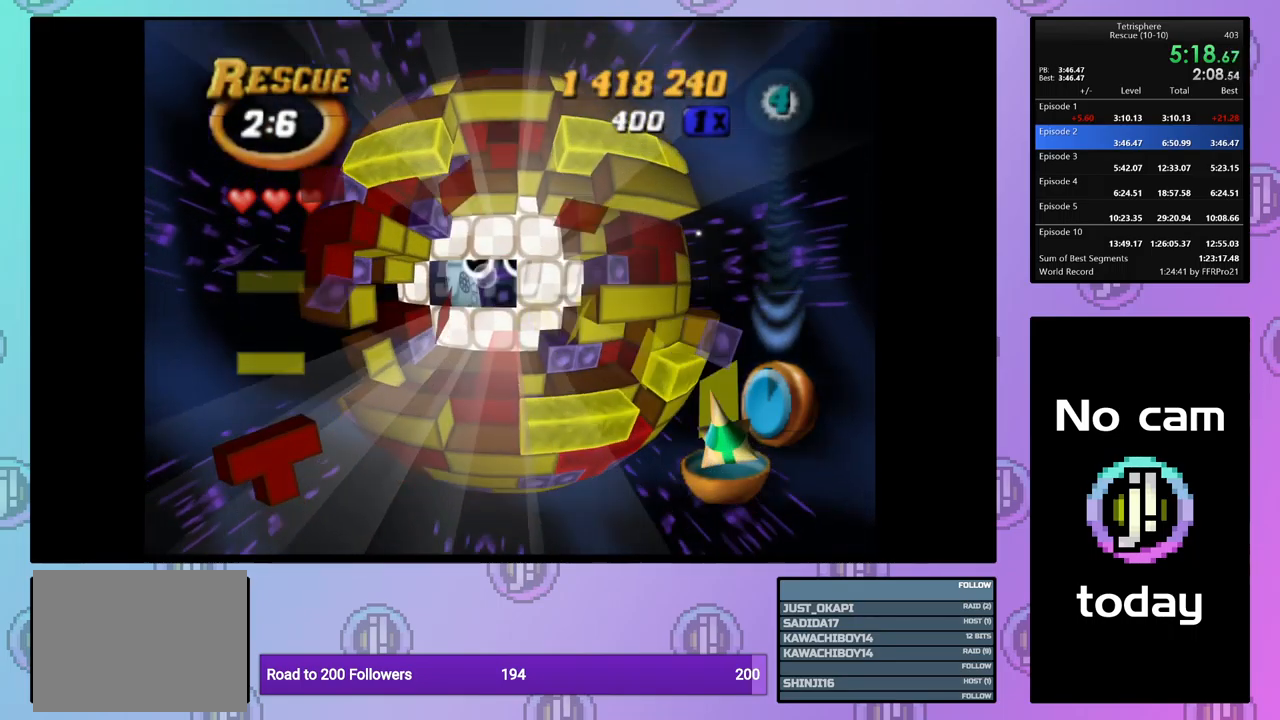
{"buttons": ["CROSS", "SQUARE"], "events": [[233, "CROSS", "down"], [233, "SQUARE", "down"], [367, "CROSS", "up"], [367, "SQUARE", "up"], [417, "CROSS", "down"], [433, "SQUARE", "down"]]}
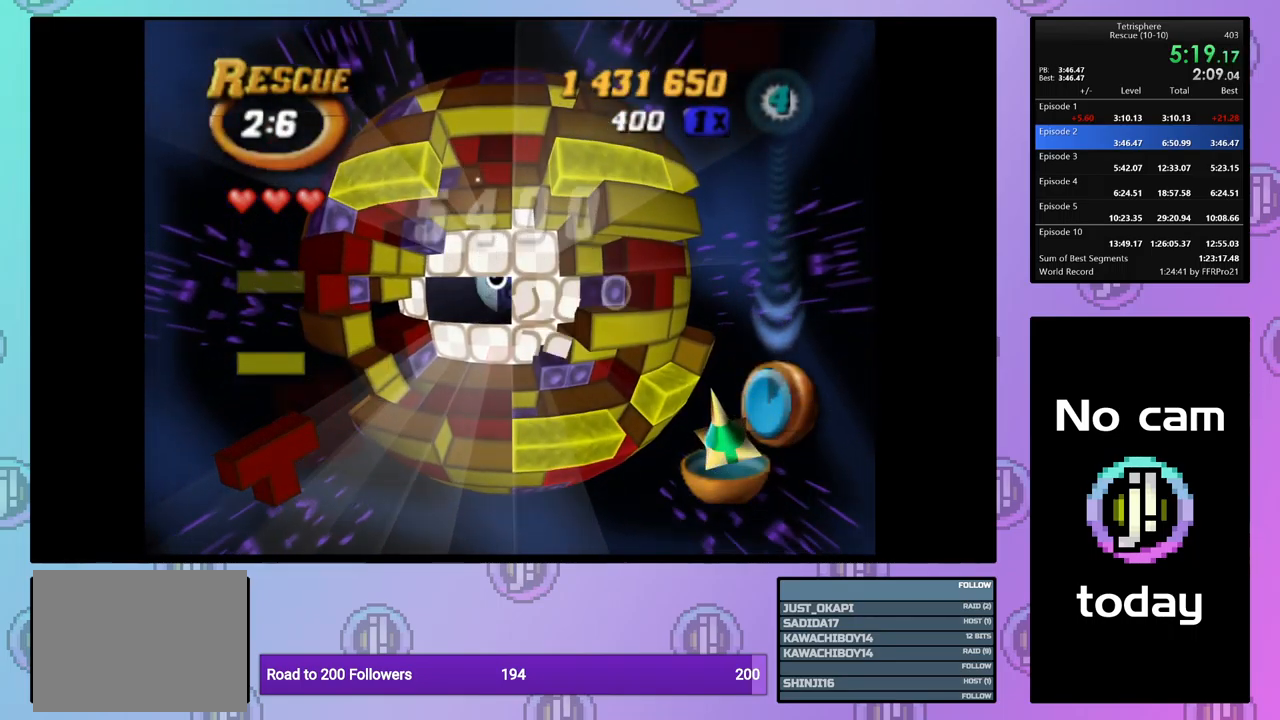
{"buttons": ["CROSS", "SQUARE"], "events": [[17, "SQUARE", "up"], [33, "CROSS", "up"], [83, "CROSS", "down"], [100, "SQUARE", "down"], [200, "CROSS", "up"], [200, "SQUARE", "up"], [267, "CROSS", "down"], [267, "SQUARE", "down"], [383, "CROSS", "up"], [383, "SQUARE", "up"], [450, "CROSS", "down"], [450, "SQUARE", "down"]]}
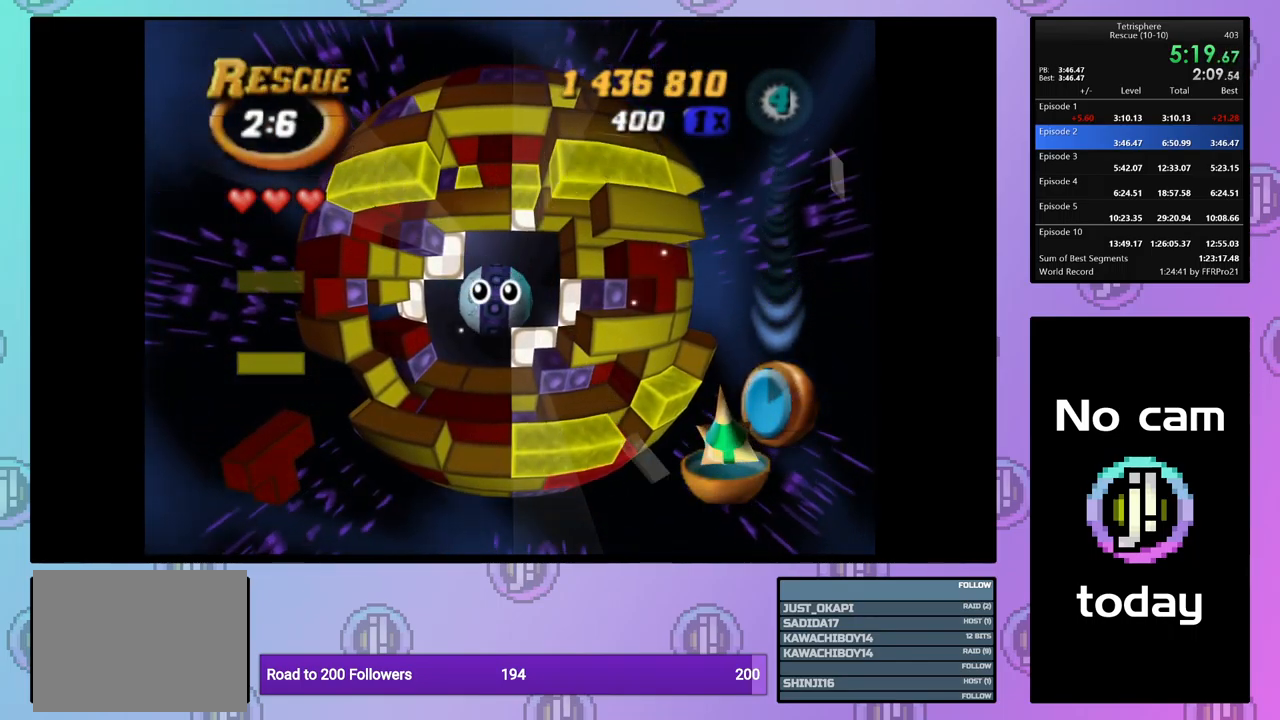
{"buttons": ["CROSS", "SQUARE"], "events": [[33, "SQUARE", "up"], [50, "CROSS", "up"], [117, "CROSS", "down"], [117, "SQUARE", "down"], [200, "SQUARE", "up"], [217, "CROSS", "up"], [267, "CROSS", "down"], [267, "SQUARE", "down"], [350, "SQUARE", "up"], [383, "CROSS", "up"], [433, "CROSS", "down"], [433, "SQUARE", "down"]]}
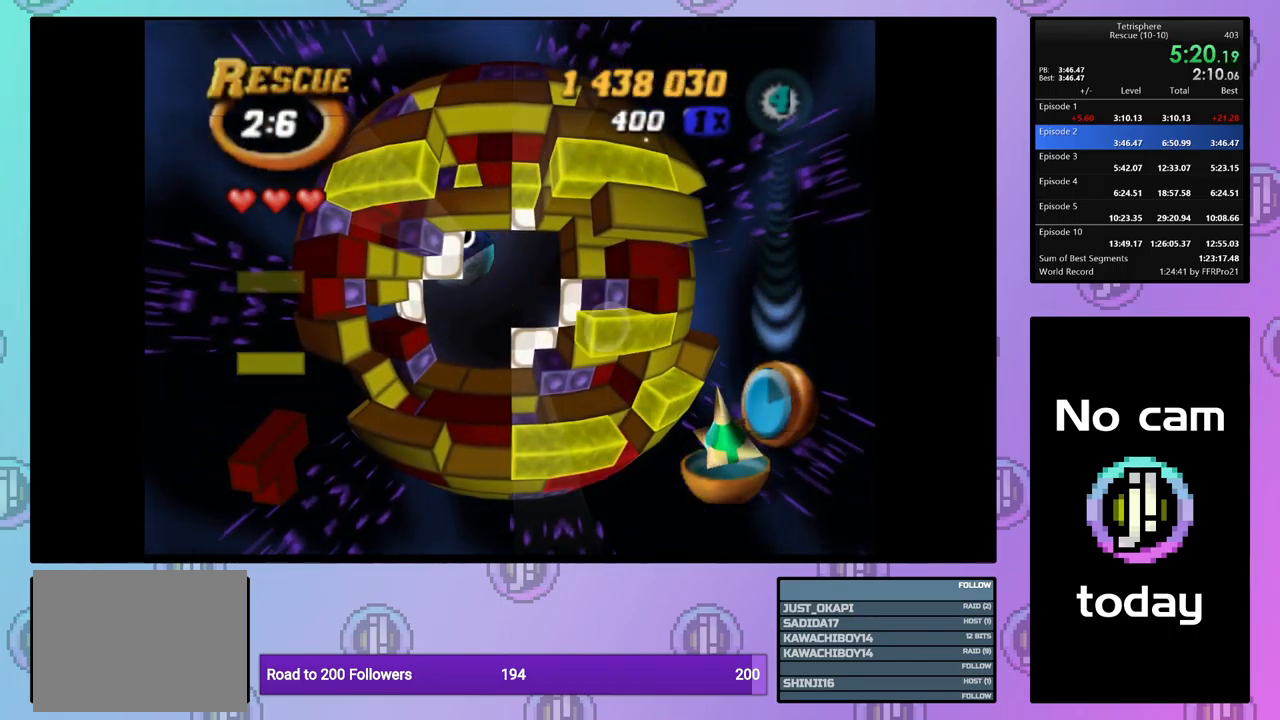
{"buttons": ["CROSS"], "events": [[17, "SQUARE", "up"], [50, "CROSS", "up"], [117, "CROSS", "down"], [117, "SQUARE", "down"], [183, "CROSS", "up"], [183, "SQUARE", "up"], [267, "CROSS", "down"], [267, "SQUARE", "down"], [350, "CROSS", "up"], [350, "SQUARE", "up"], [417, "CROSS", "down"], [433, "SQUARE", "down"], [500, "SQUARE", "up"]]}
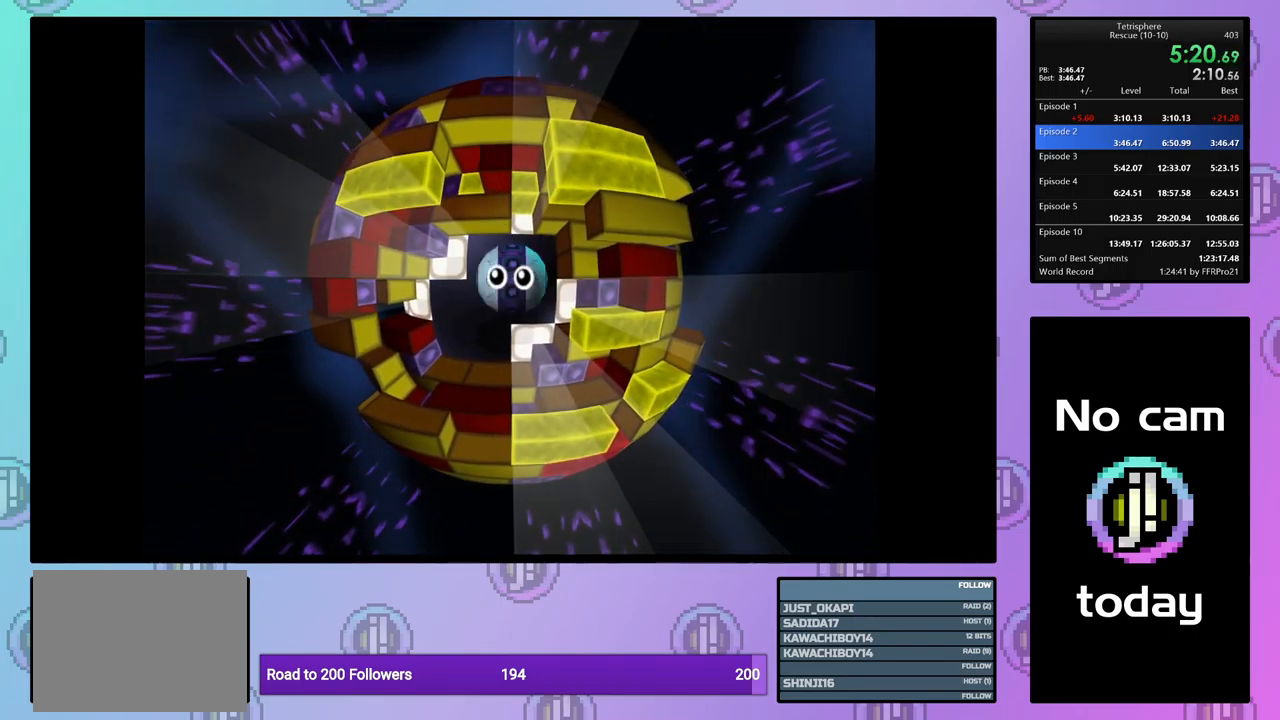
{"buttons": [], "events": [[17, "CROSS", "up"], [83, "CROSS", "down"], [100, "SQUARE", "down"], [150, "SQUARE", "up"], [167, "CROSS", "up"], [233, "CROSS", "down"], [233, "SQUARE", "down"], [317, "CROSS", "up"], [317, "SQUARE", "up"], [400, "CROSS", "down"], [400, "SQUARE", "down"], [433, "SQUARE", "up"], [467, "CROSS", "up"]]}